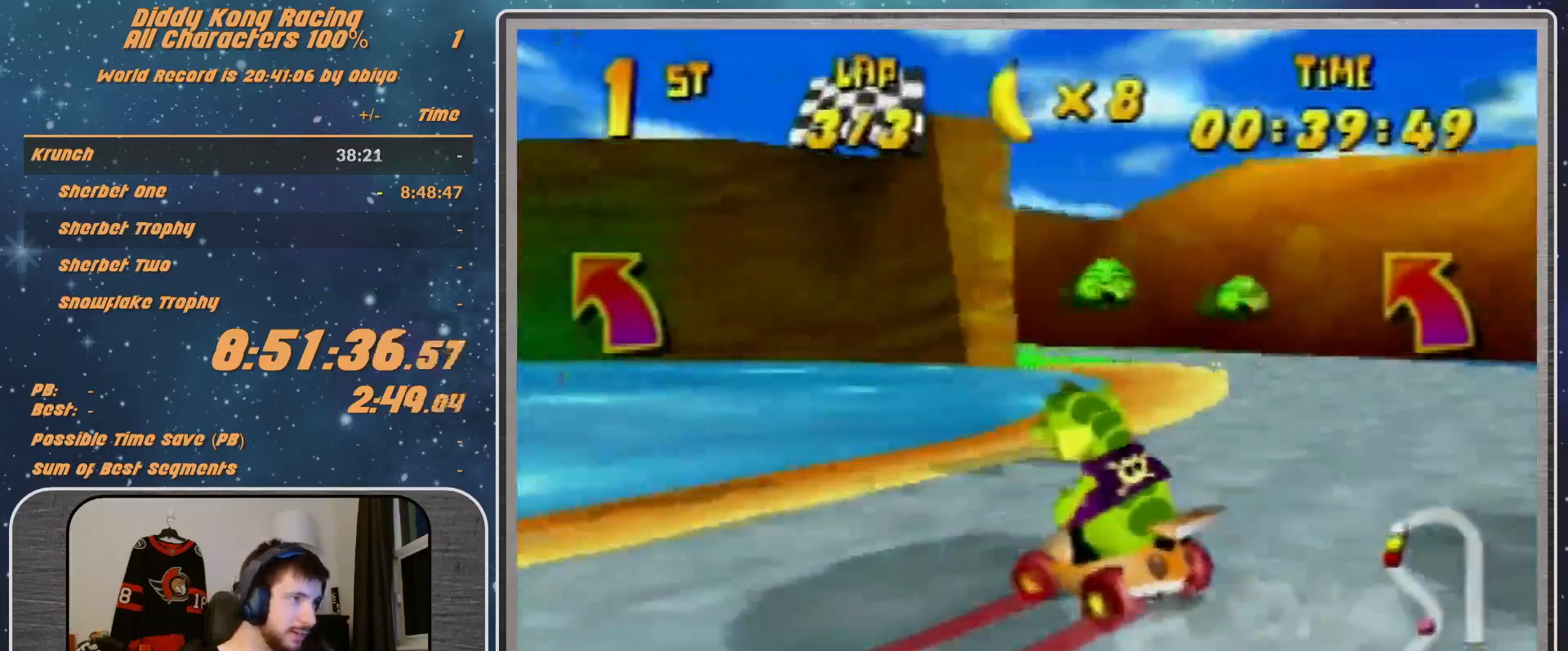
Gameplay with a controller (Nintendo layout); each line is a JSON object with the inputs held at the frame after it. "events" lists button and stick changes between this image and that frame as [ms after this image, input, new state], when the widget could be followed in between. Not read: L1 L3 R3.
{"buttons": [], "left_stick": "up-right", "events": [[33, "A", "up"], [233, "left_stick", "up-right"], [500, "R1", "up"]]}
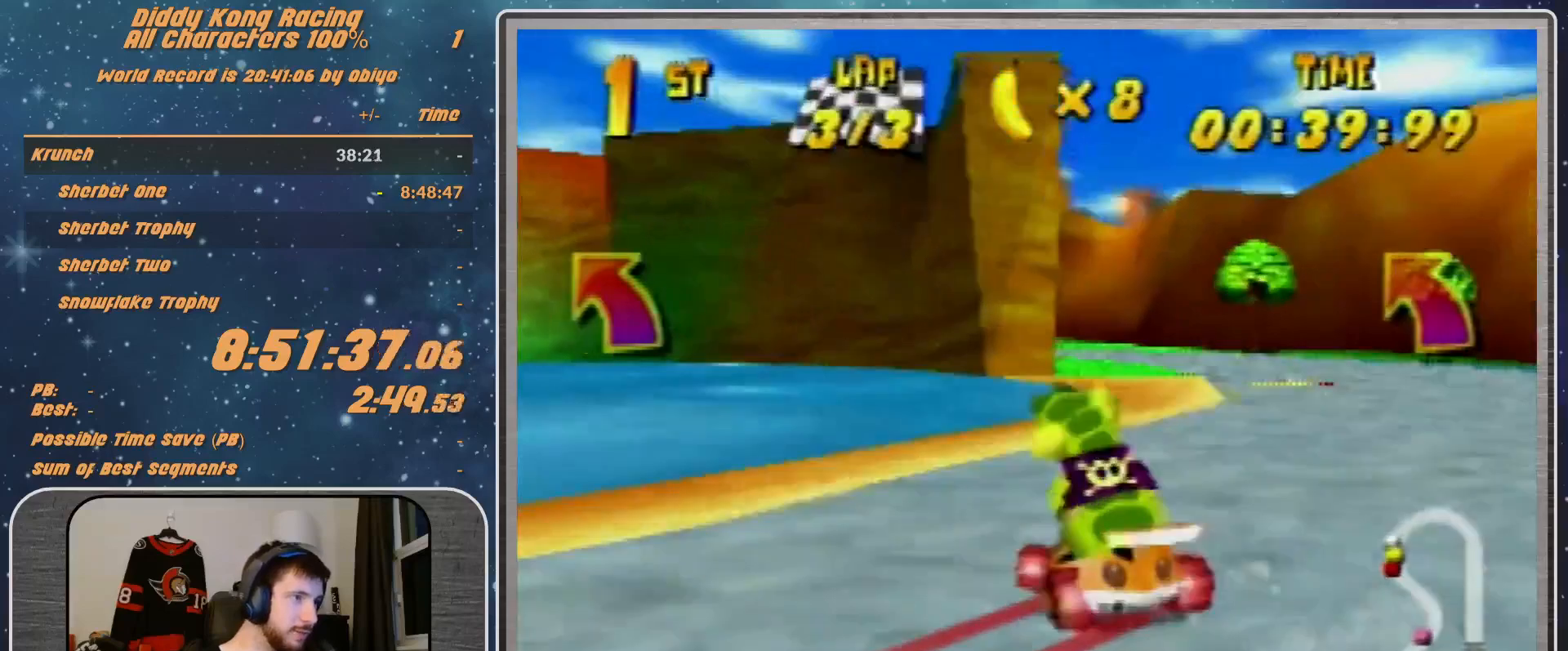
{"buttons": [], "left_stick": "left", "events": [[167, "left_stick", "left"]]}
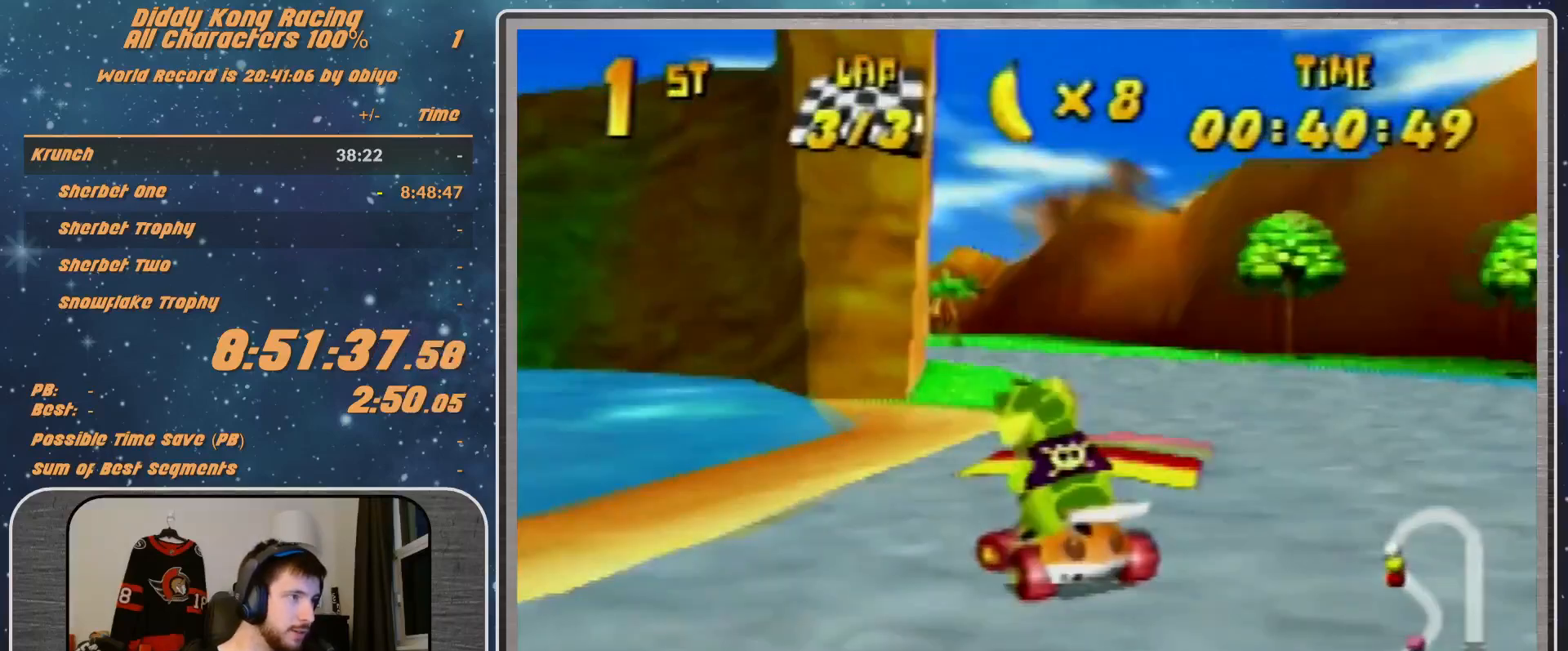
{"buttons": [], "left_stick": "up-right", "events": [[467, "left_stick", "up-right"]]}
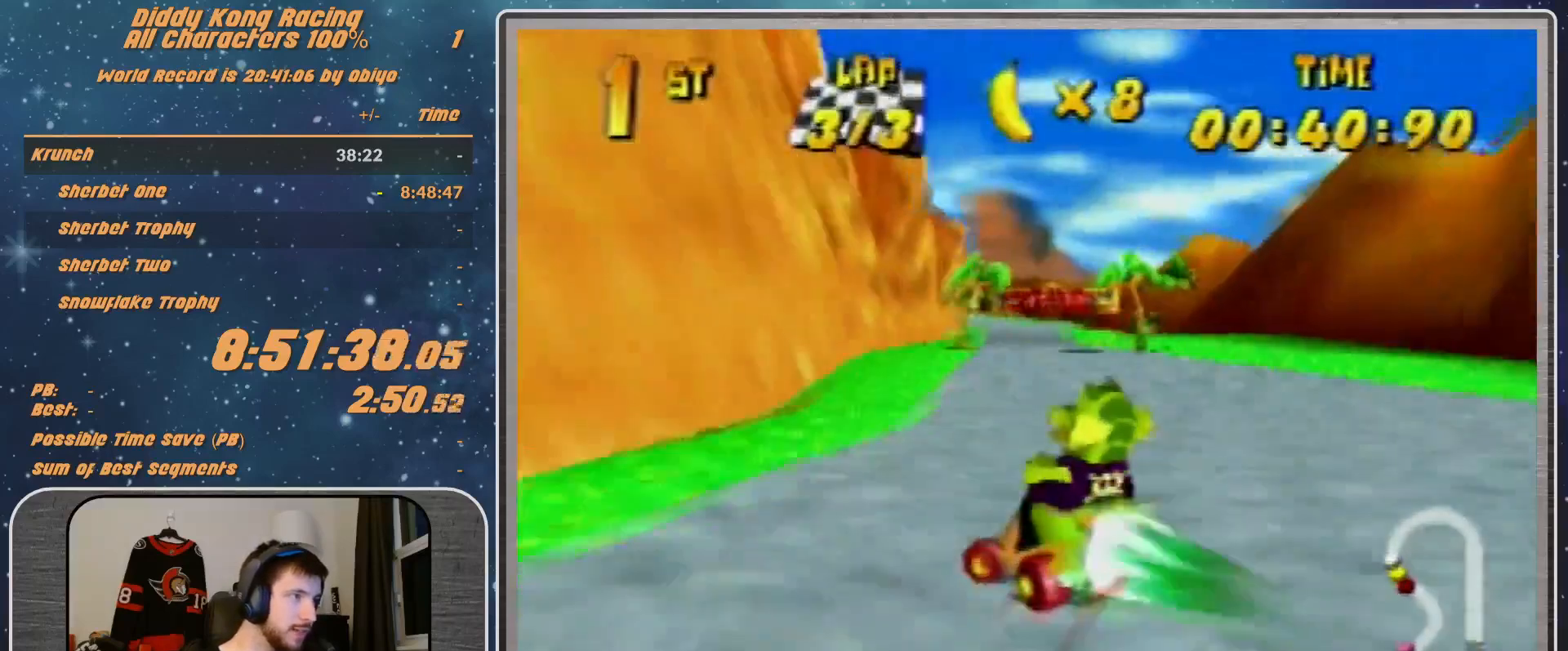
{"buttons": [], "left_stick": "center", "events": [[200, "left_stick", "center"]]}
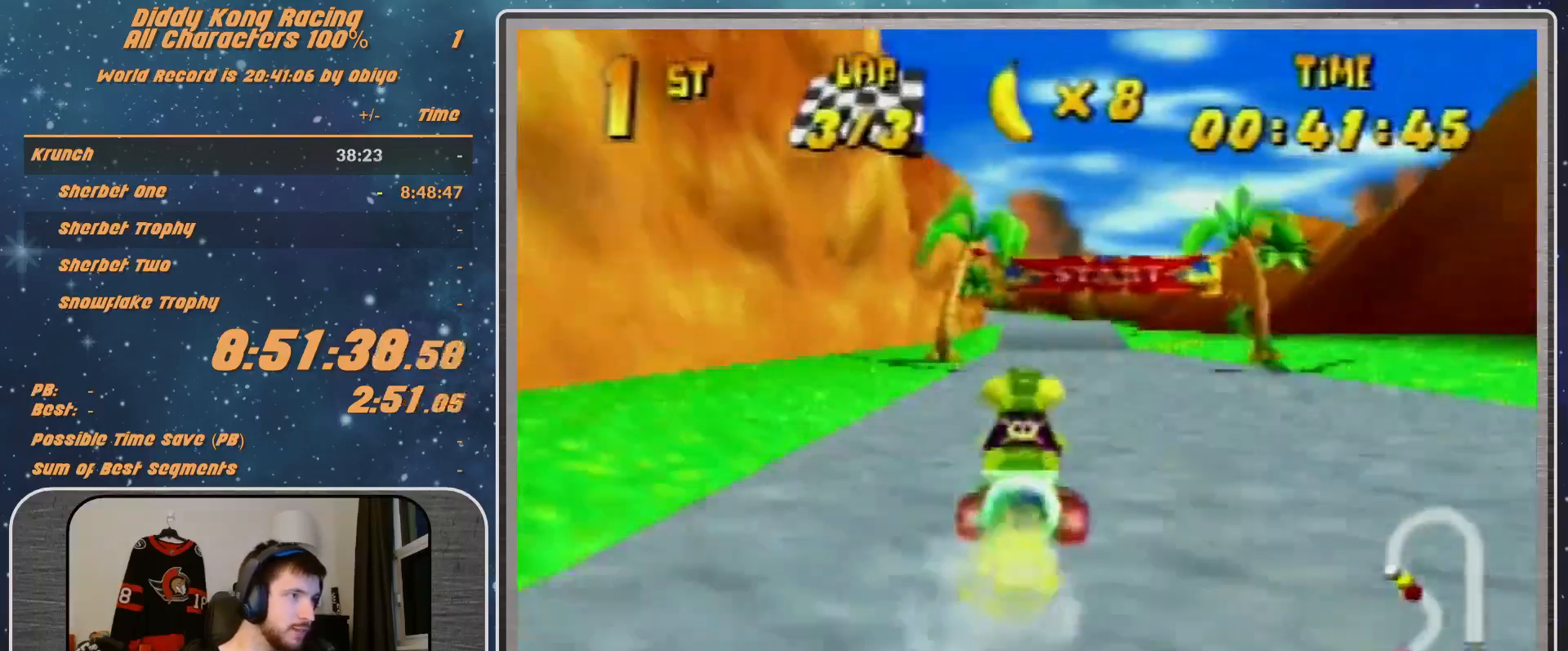
{"buttons": ["A"], "left_stick": "center", "events": [[500, "A", "down"]]}
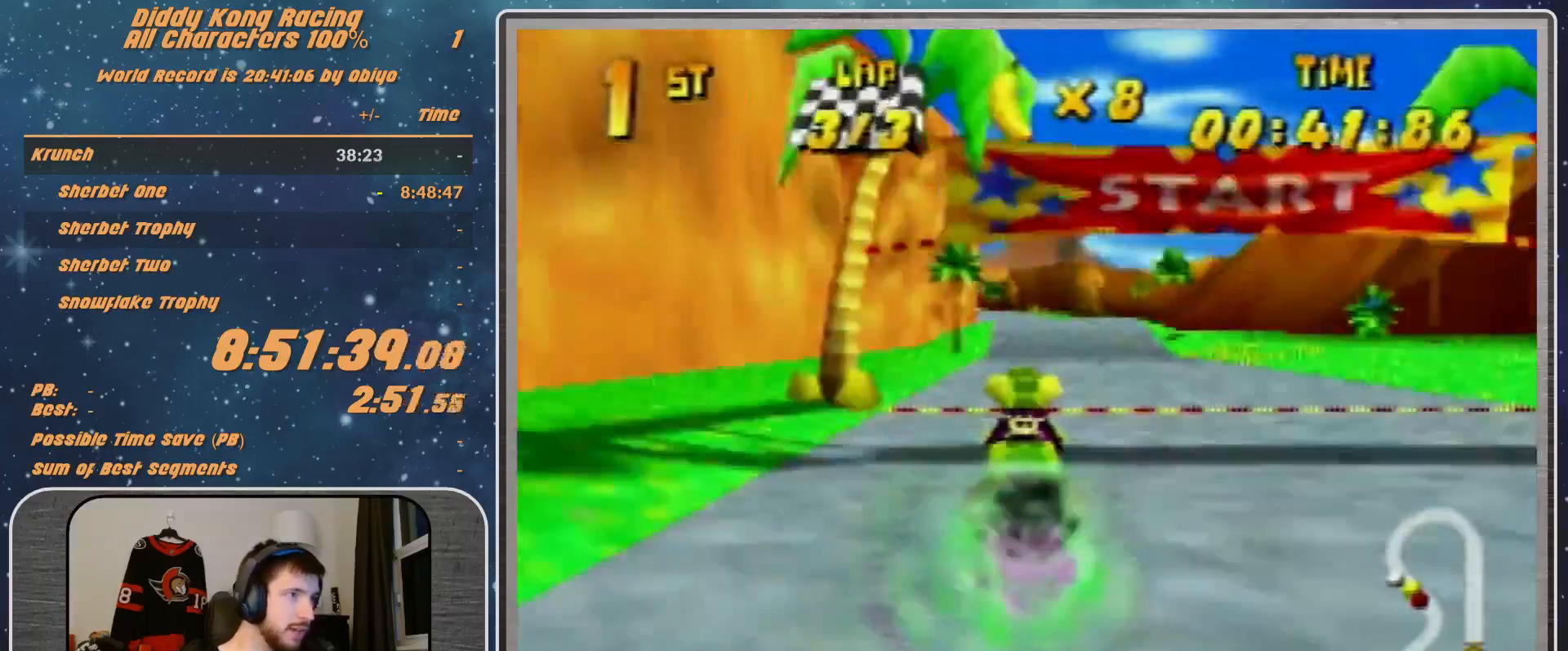
{"buttons": [], "left_stick": "center", "events": [[467, "A", "up"]]}
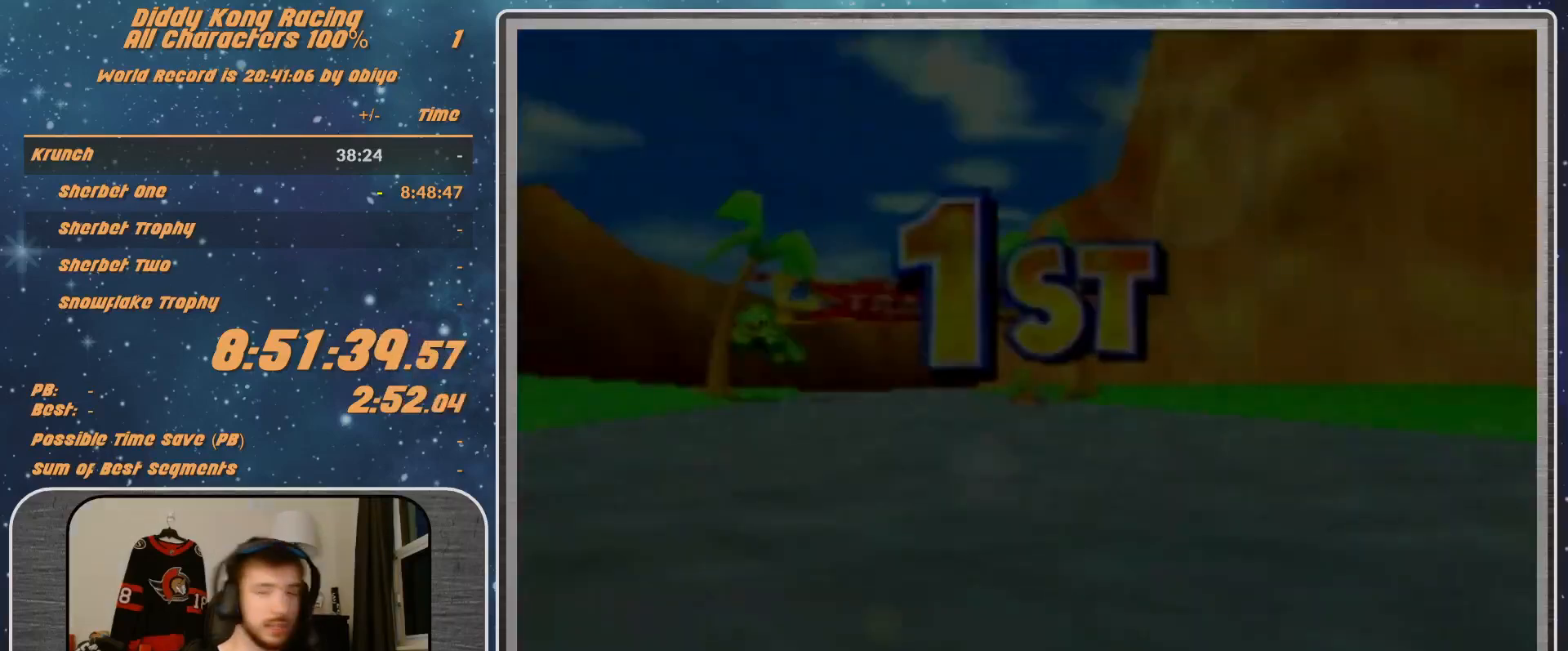
{"buttons": [], "left_stick": "center", "events": []}
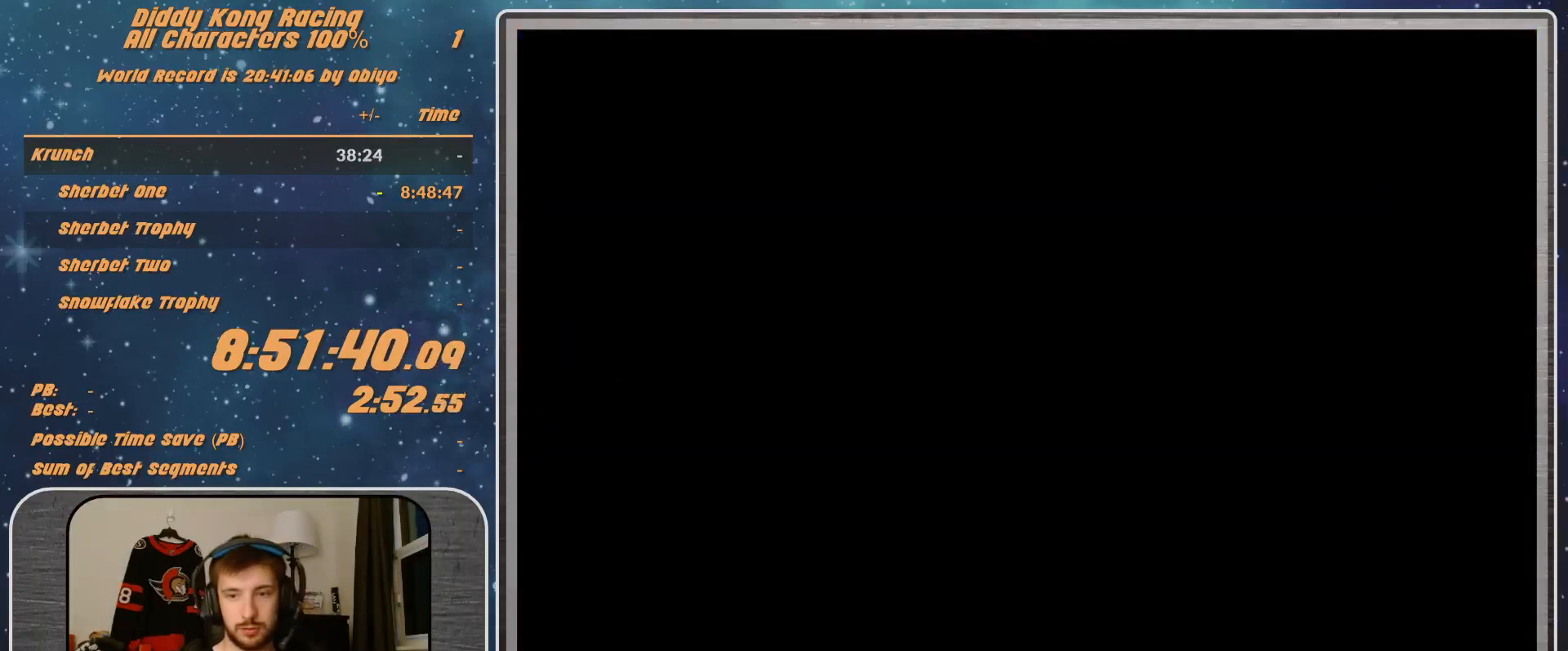
{"buttons": [], "left_stick": "center", "events": []}
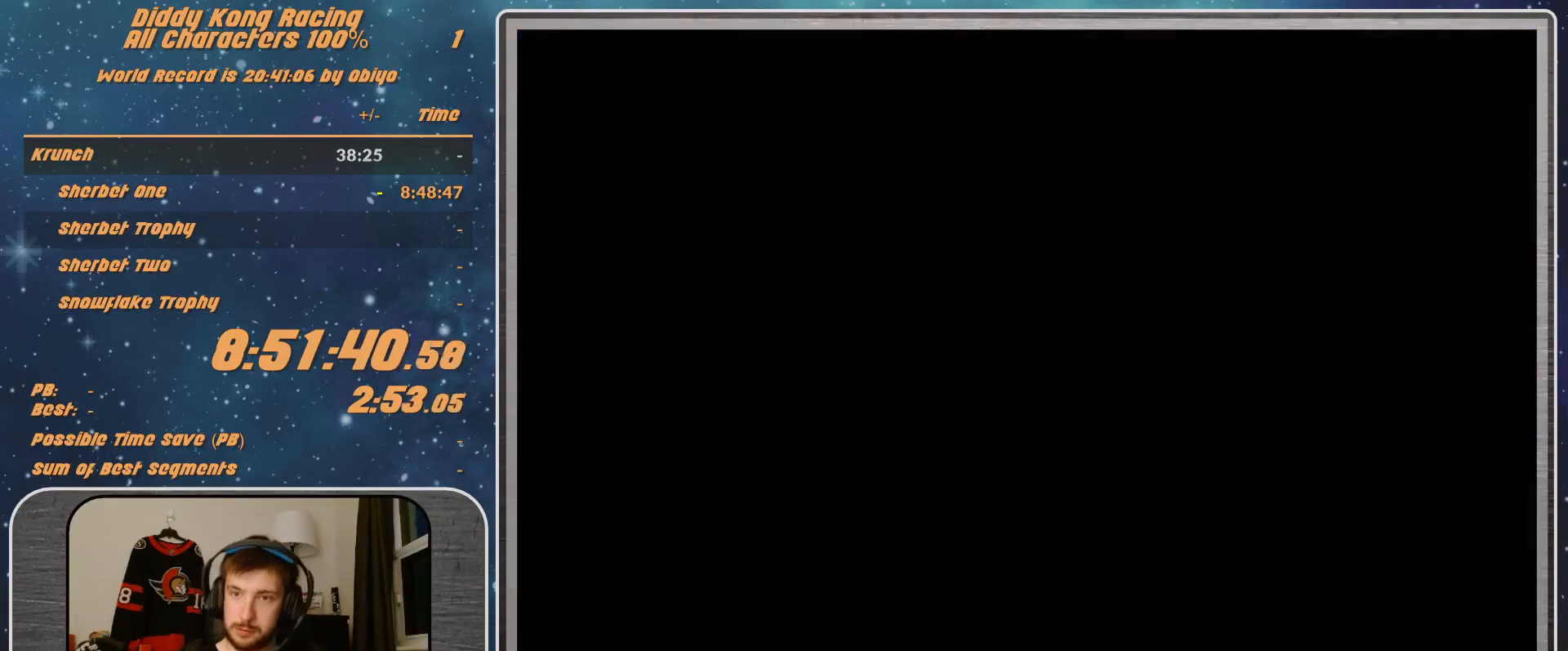
{"buttons": [], "left_stick": "center", "events": [[100, "A", "down"], [167, "A", "up"], [167, "START", "down"], [233, "A", "down"], [233, "START", "up"], [333, "A", "up"], [400, "A", "down"], [400, "START", "down"], [433, "A", "up"], [433, "START", "up"]]}
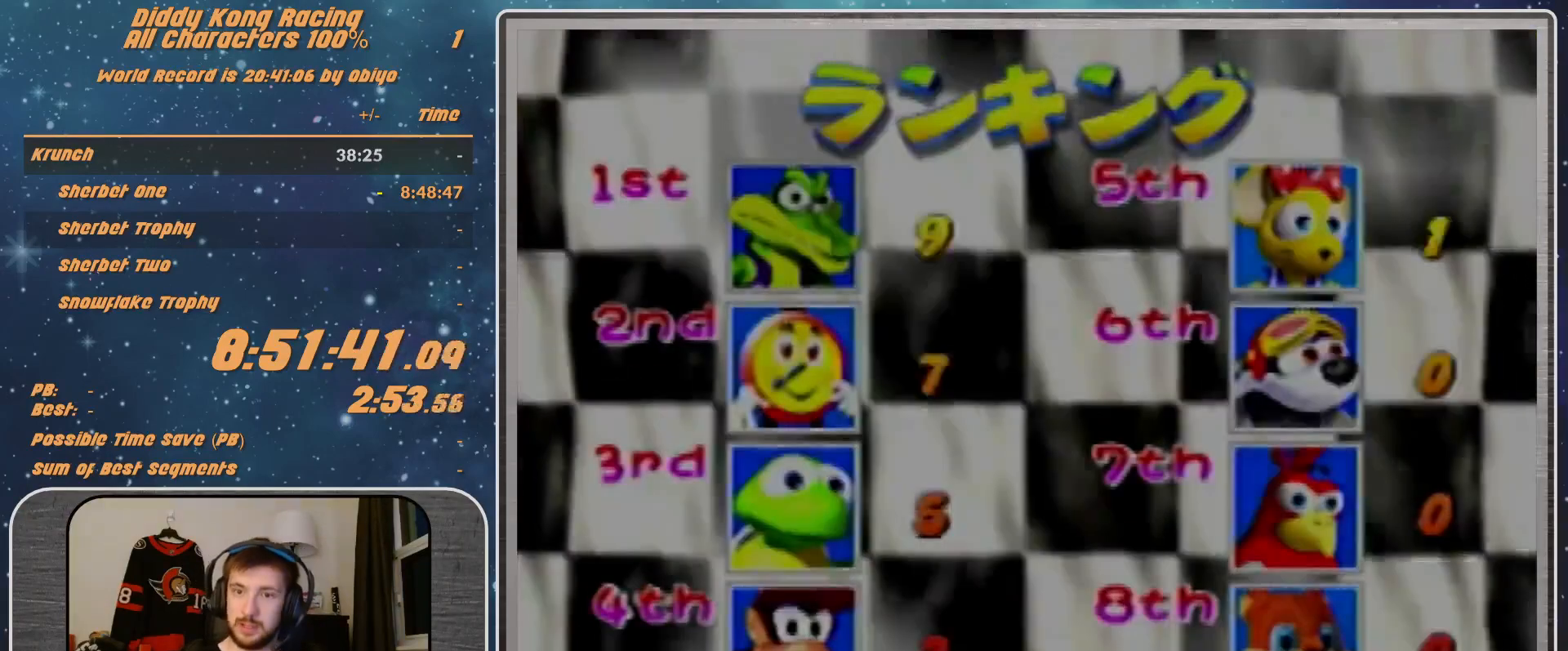
{"buttons": ["A"], "left_stick": "center", "events": [[33, "A", "down"], [67, "A", "up"], [133, "A", "down"], [233, "A", "up"], [267, "A", "down"]]}
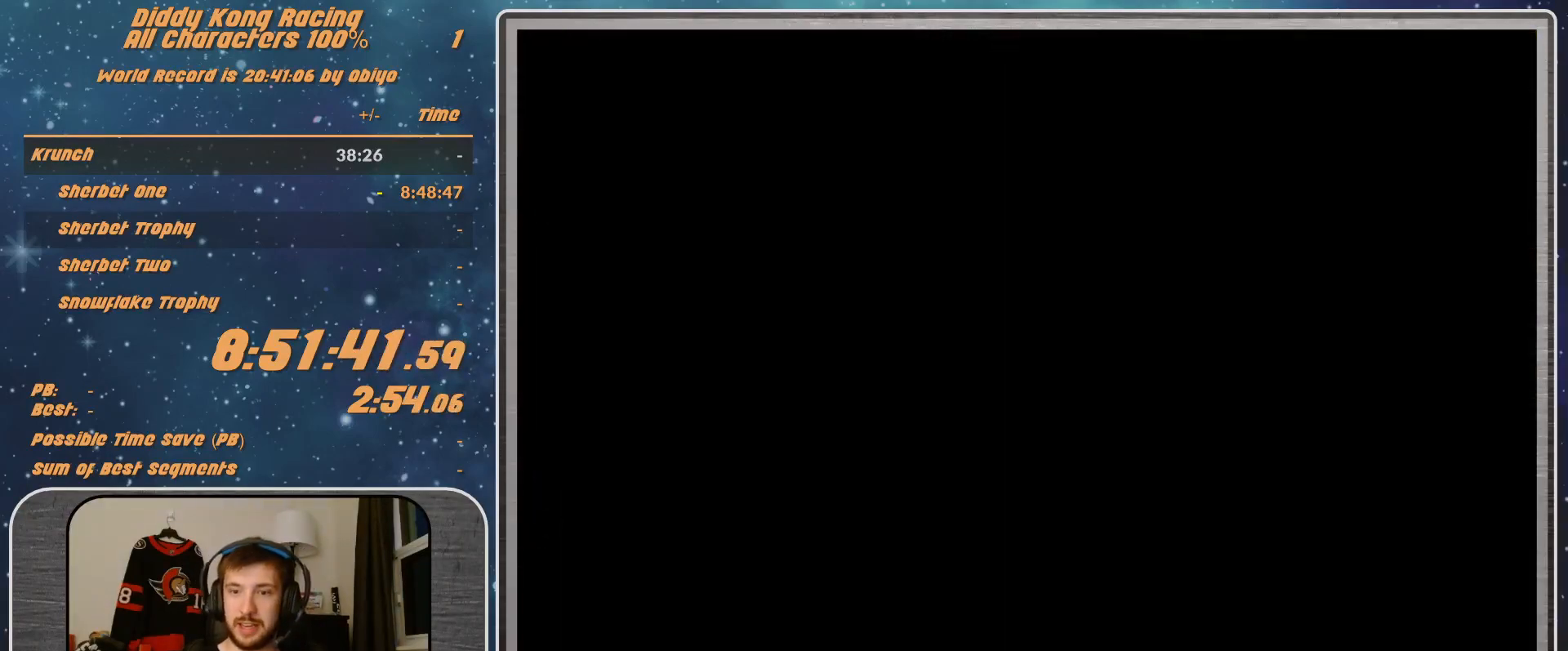
{"buttons": ["A"], "left_stick": "center", "events": []}
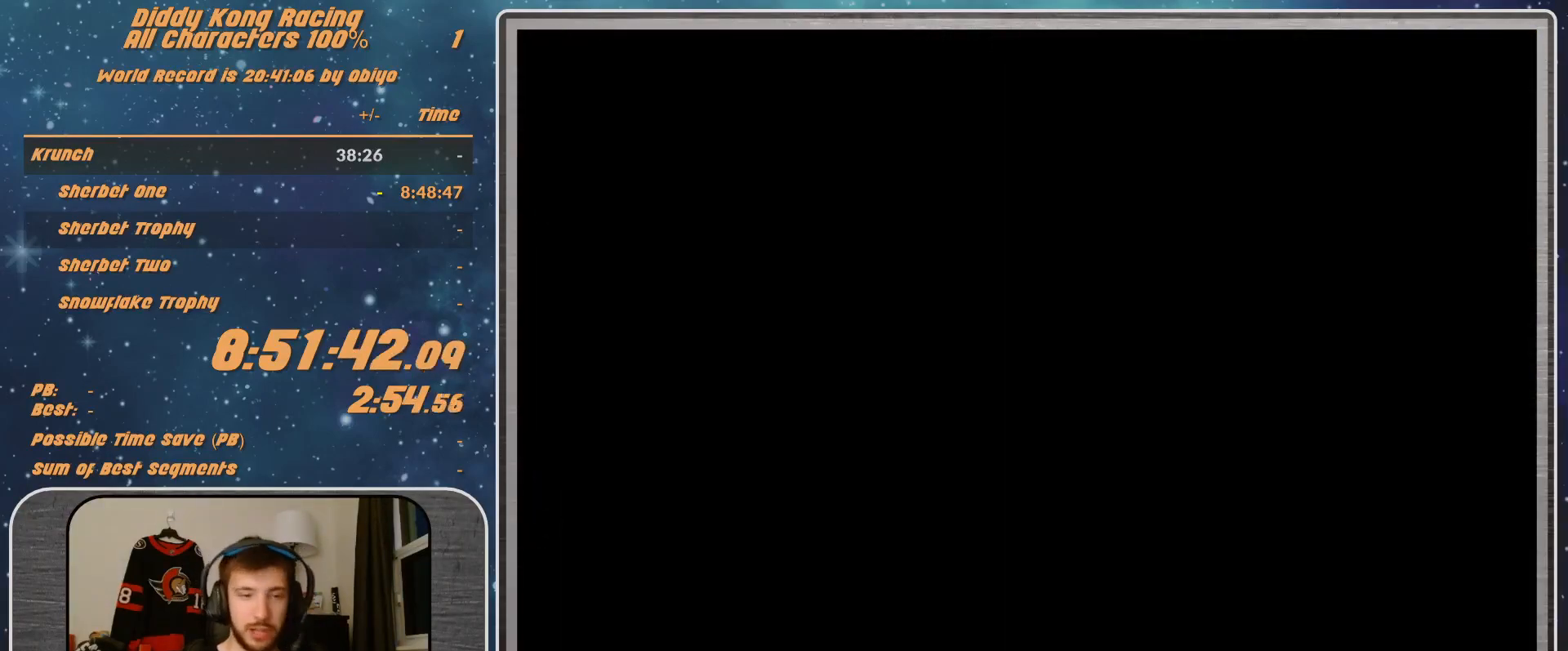
{"buttons": ["A"], "left_stick": "center", "events": [[367, "A", "up"], [400, "A", "down"]]}
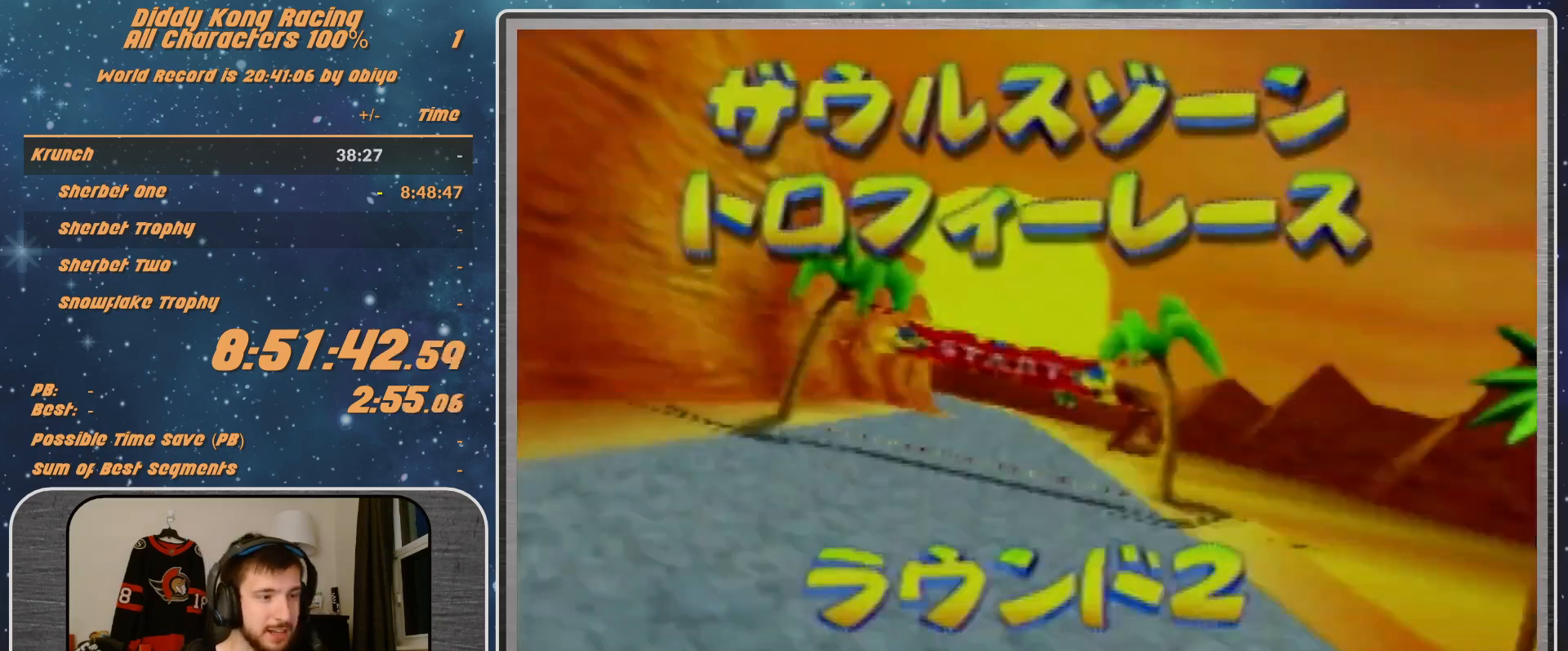
{"buttons": [], "left_stick": "center", "events": [[167, "A", "up"], [200, "A", "down"], [300, "A", "up"]]}
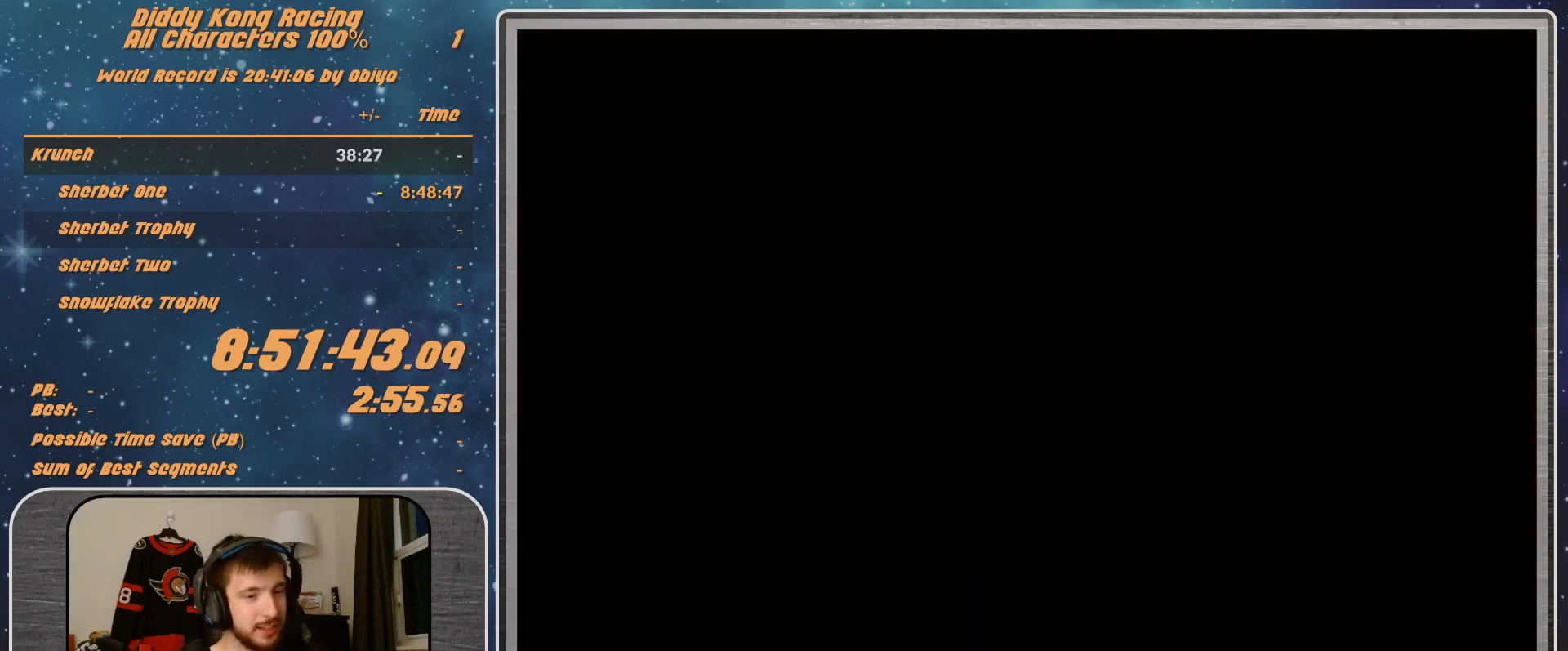
{"buttons": [], "left_stick": "center", "events": []}
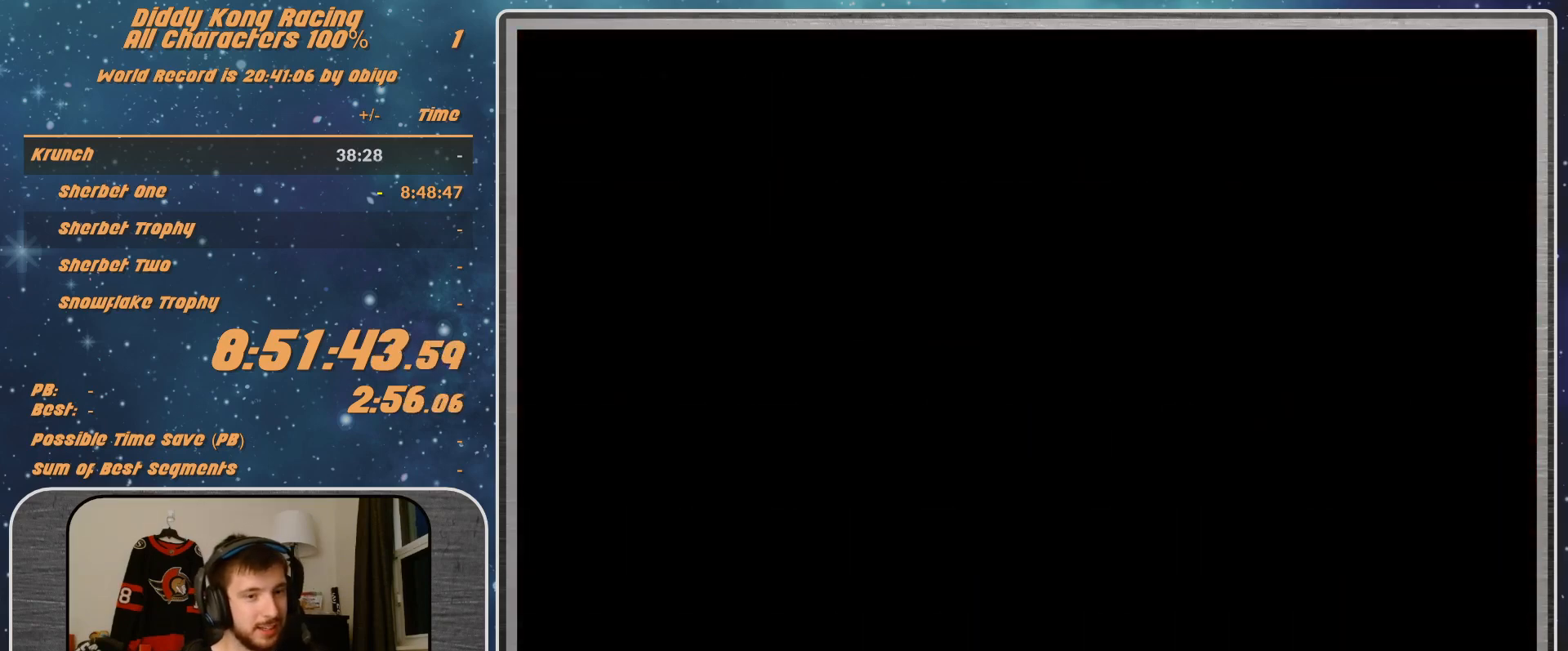
{"buttons": [], "left_stick": "center", "events": []}
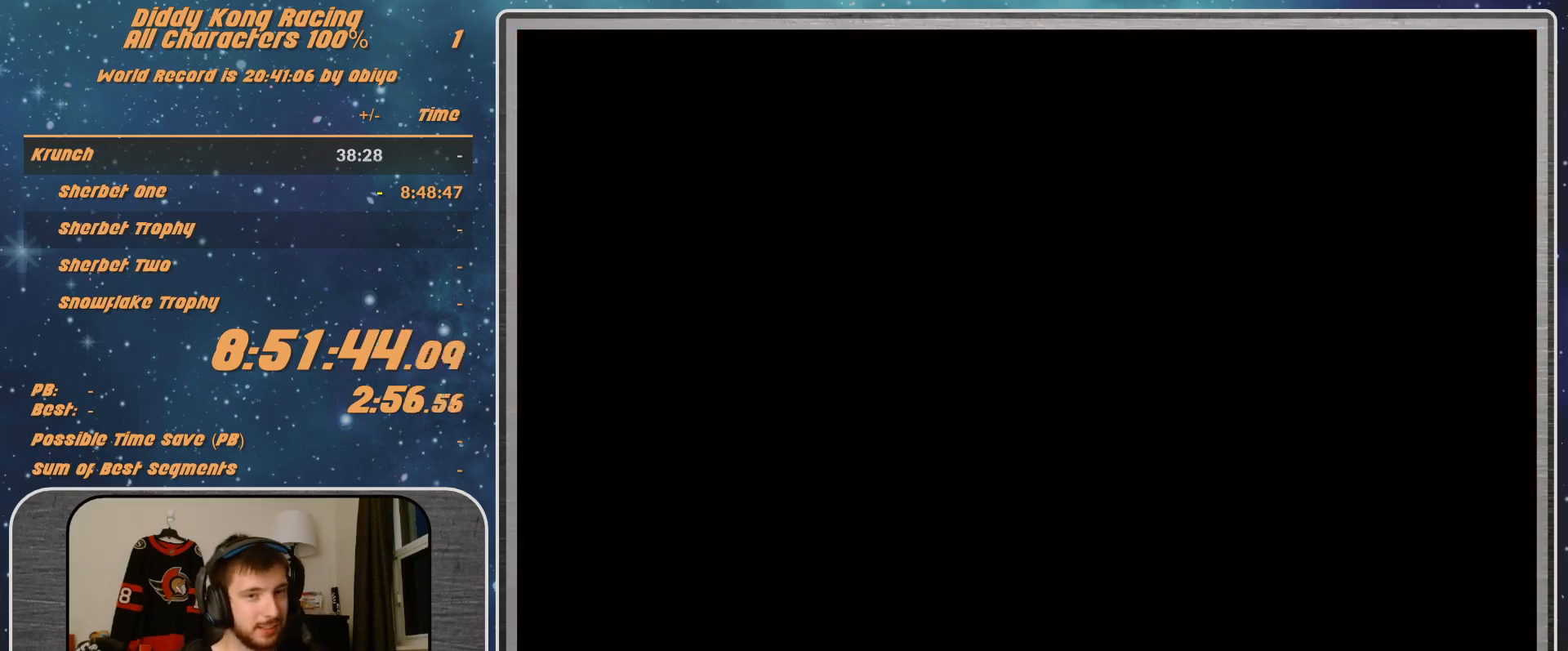
{"buttons": [], "left_stick": "center", "events": []}
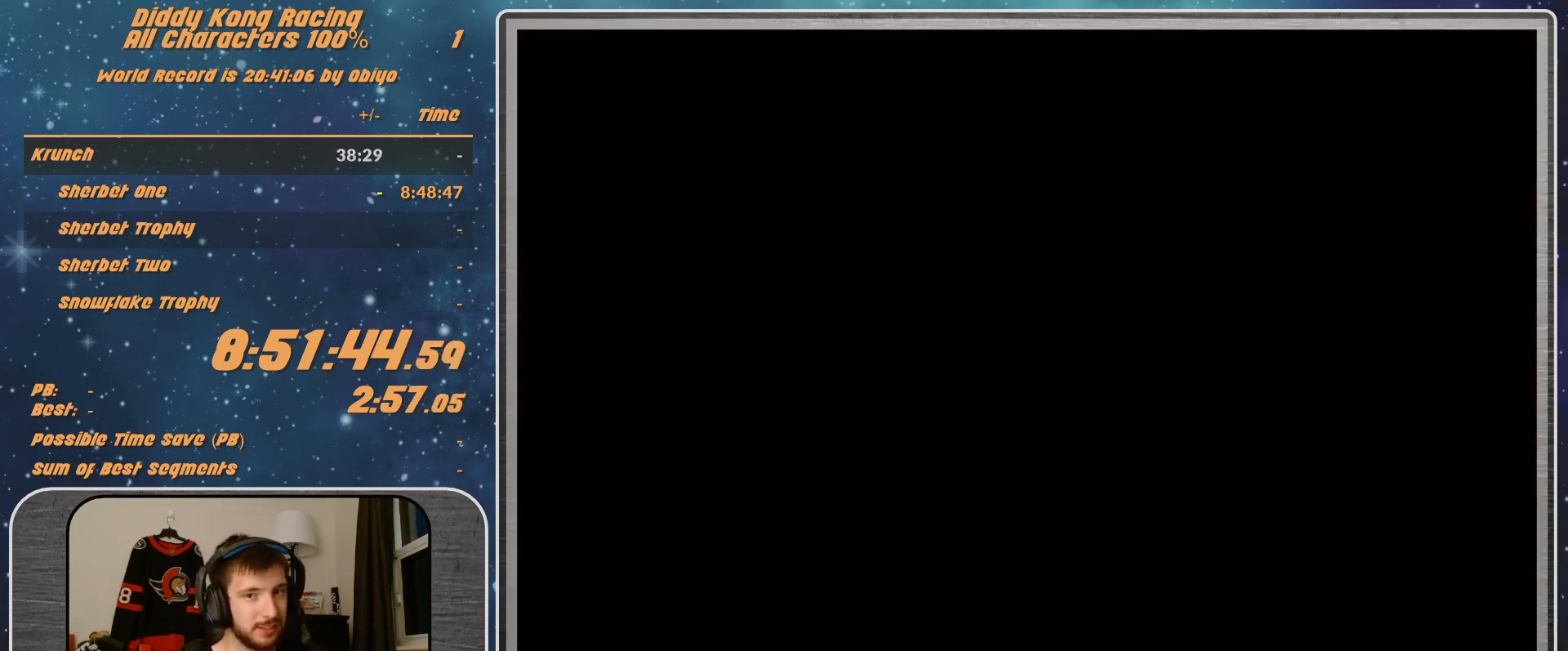
{"buttons": [], "left_stick": "center", "events": []}
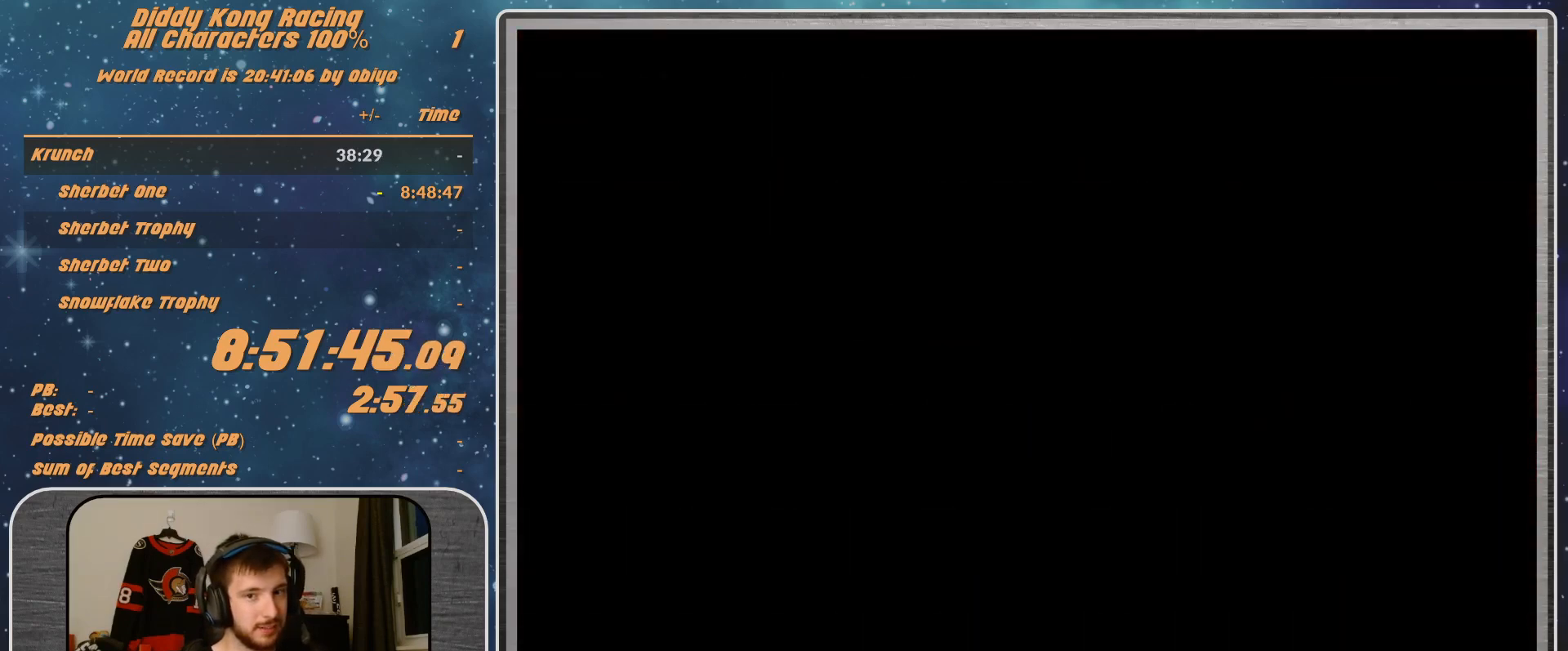
{"buttons": [], "left_stick": "center", "events": [[133, "A", "down"], [233, "A", "up"], [267, "A", "down"], [367, "A", "up"]]}
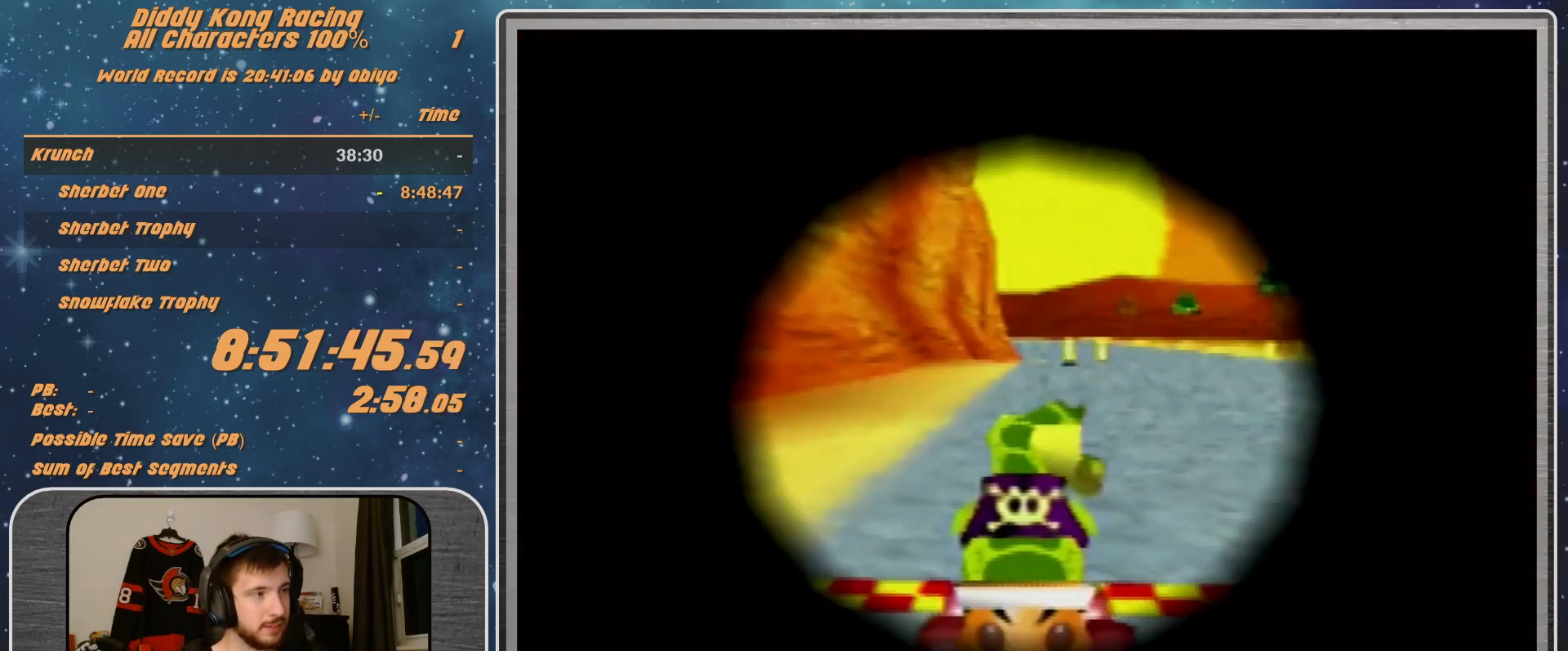
{"buttons": [], "left_stick": "center", "events": []}
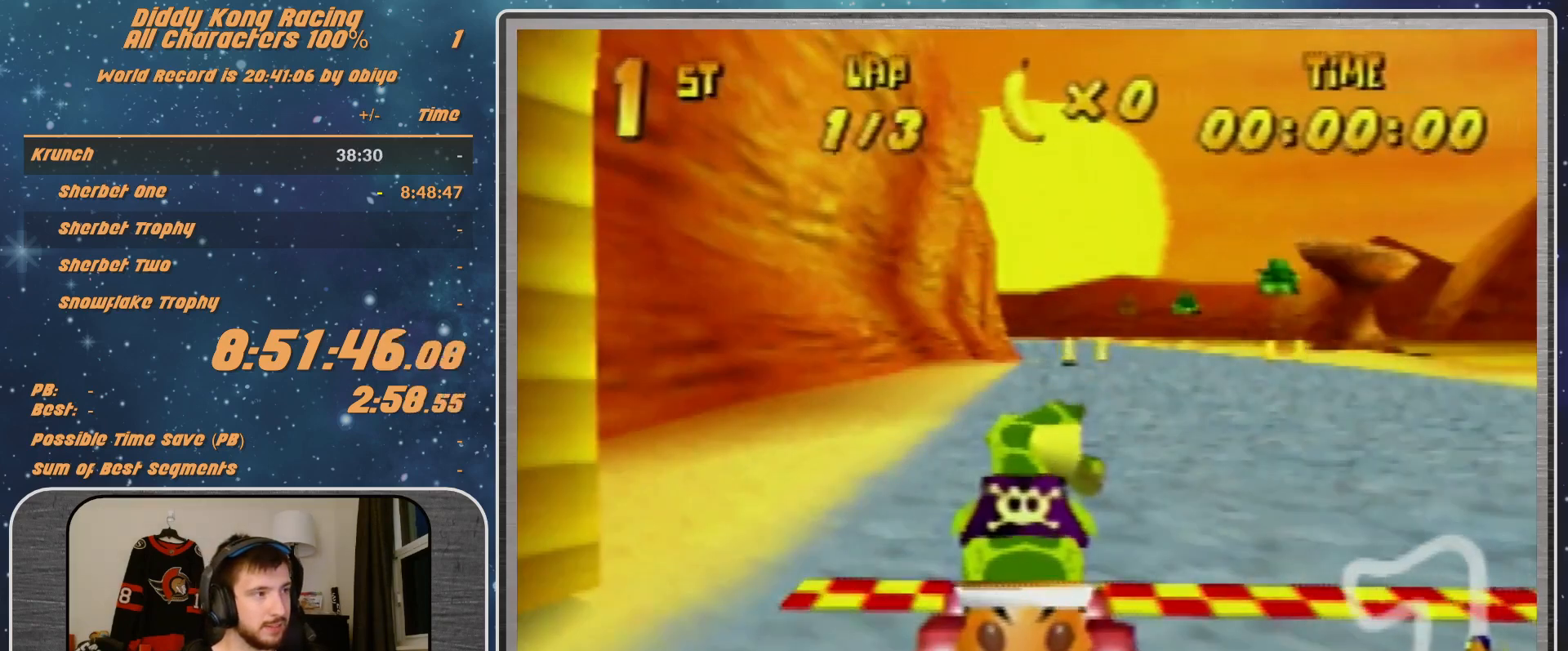
{"buttons": [], "left_stick": "center", "events": []}
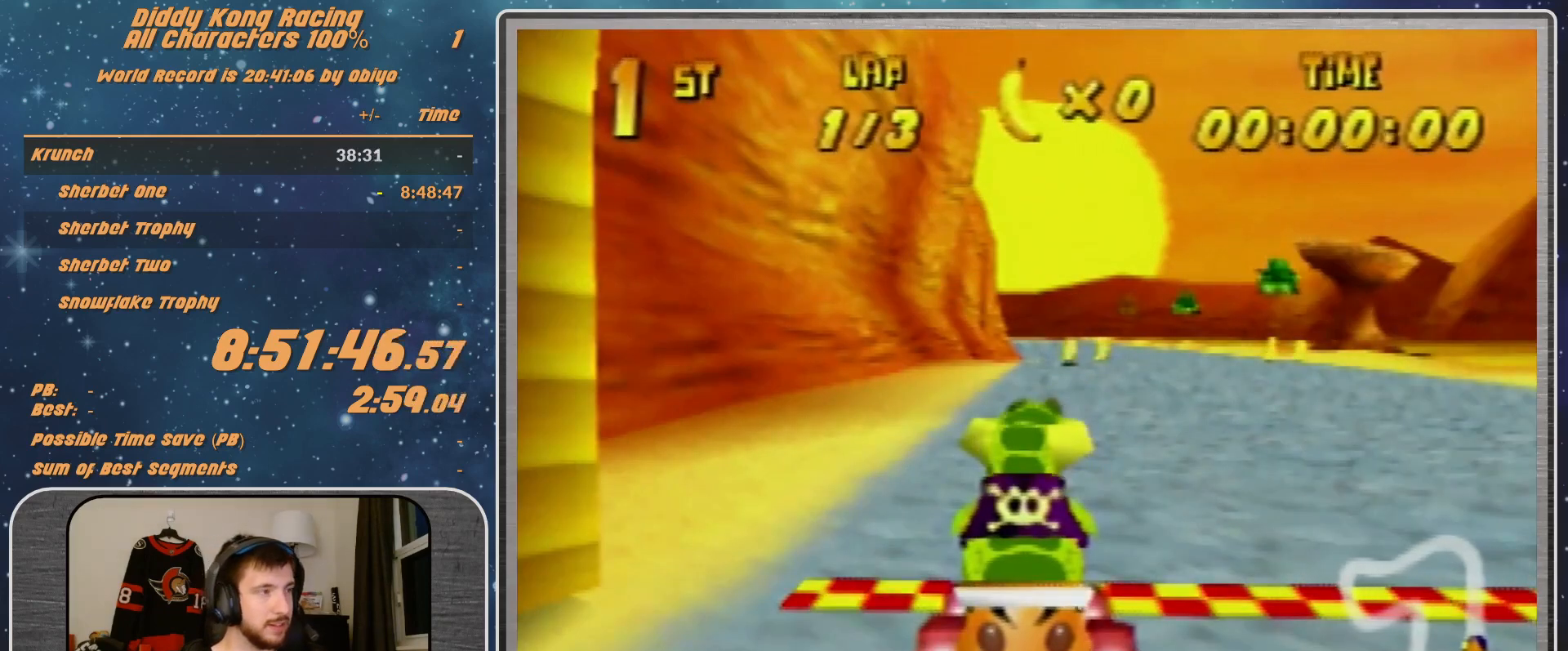
{"buttons": [], "left_stick": "center", "events": []}
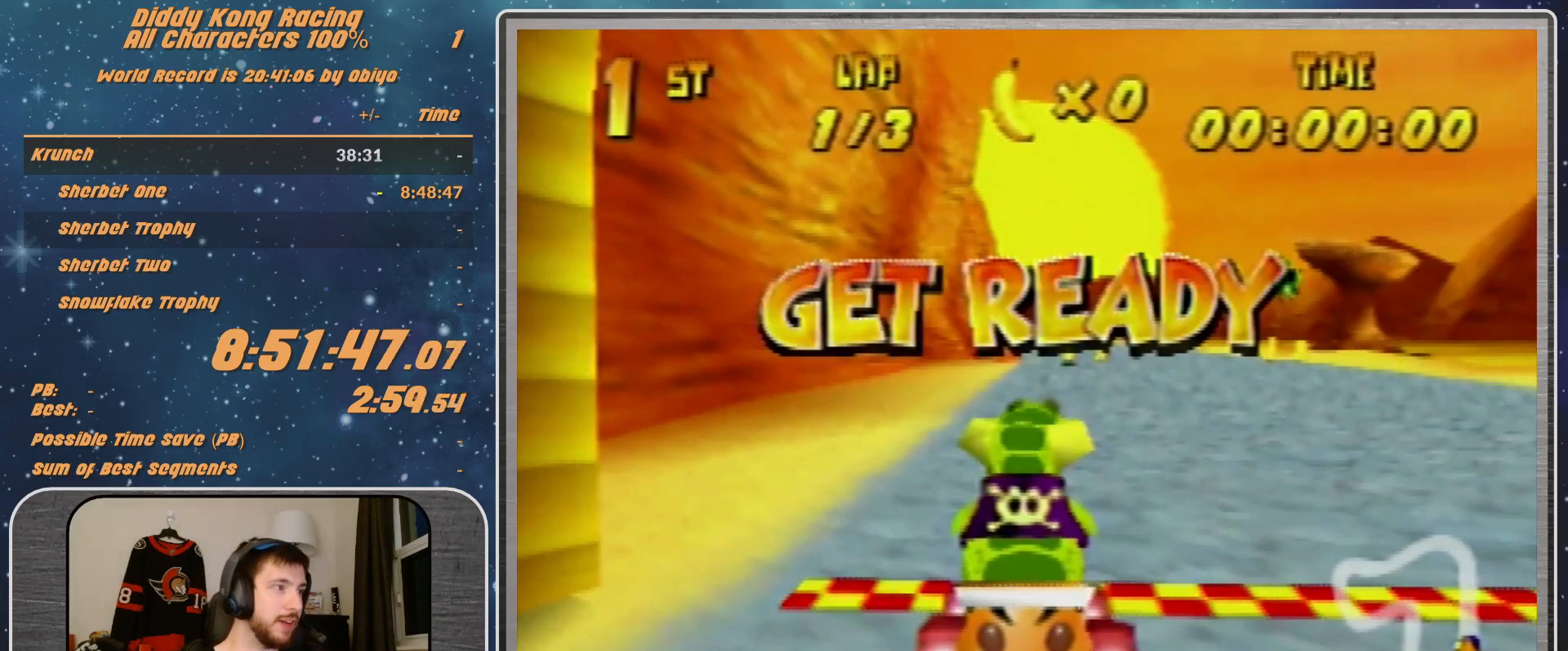
{"buttons": [], "left_stick": "center", "events": []}
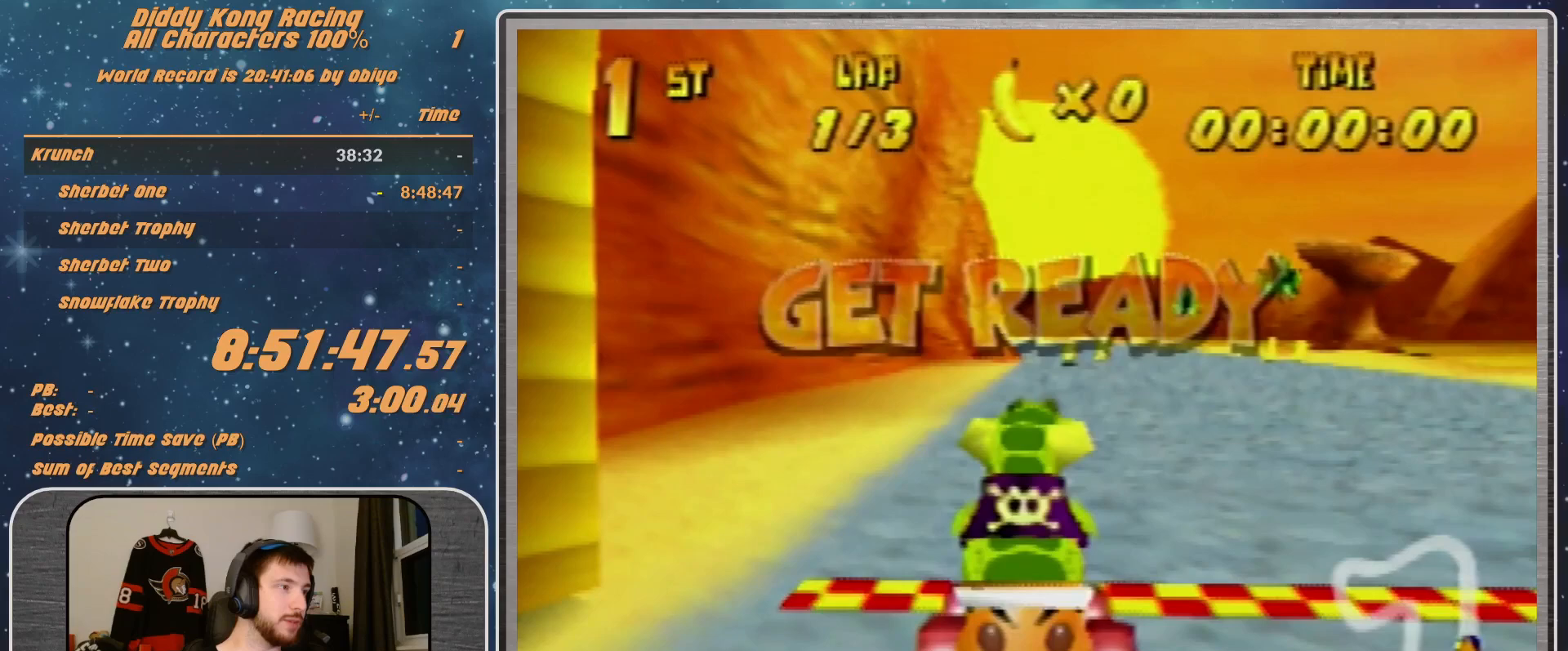
{"buttons": ["A"], "left_stick": "right", "events": [[367, "A", "down"], [500, "left_stick", "right"]]}
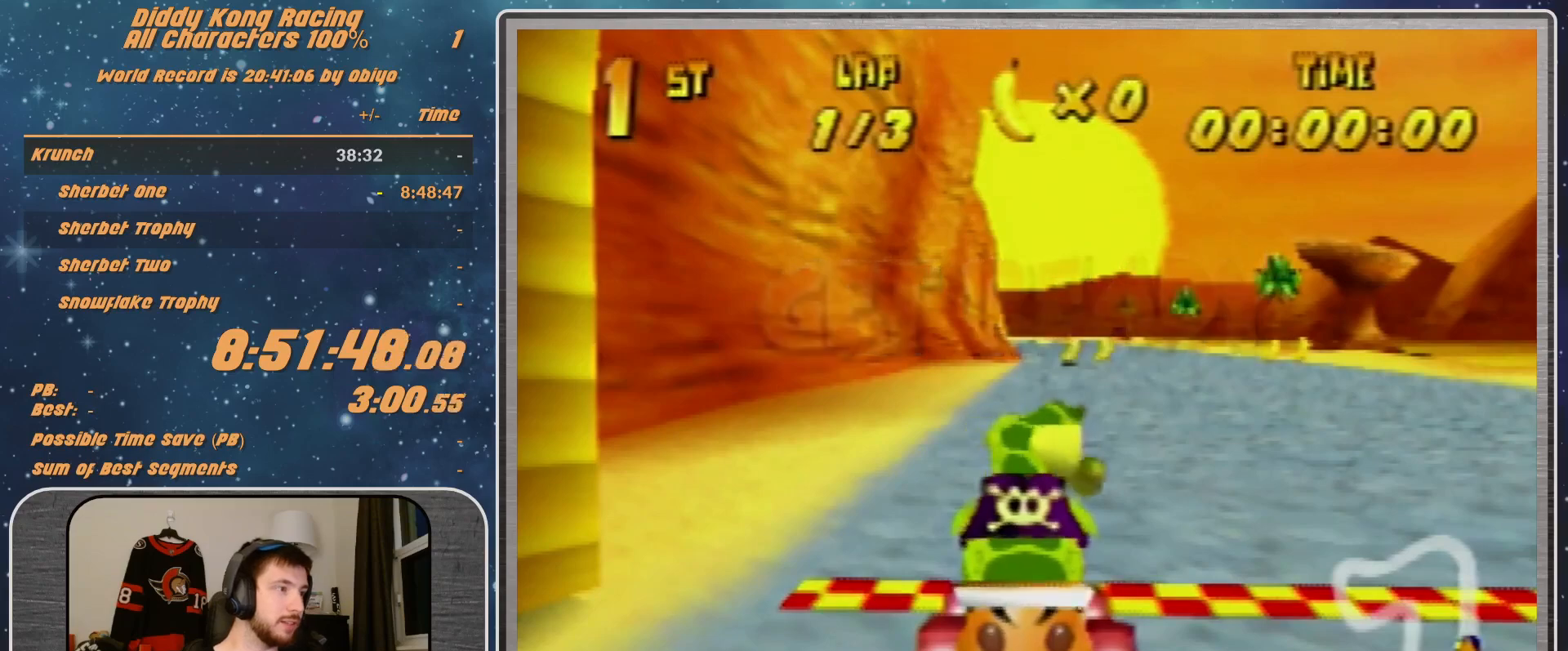
{"buttons": ["A"], "left_stick": "center", "events": [[100, "left_stick", "up-right"], [200, "left_stick", "up-left"], [300, "left_stick", "center"]]}
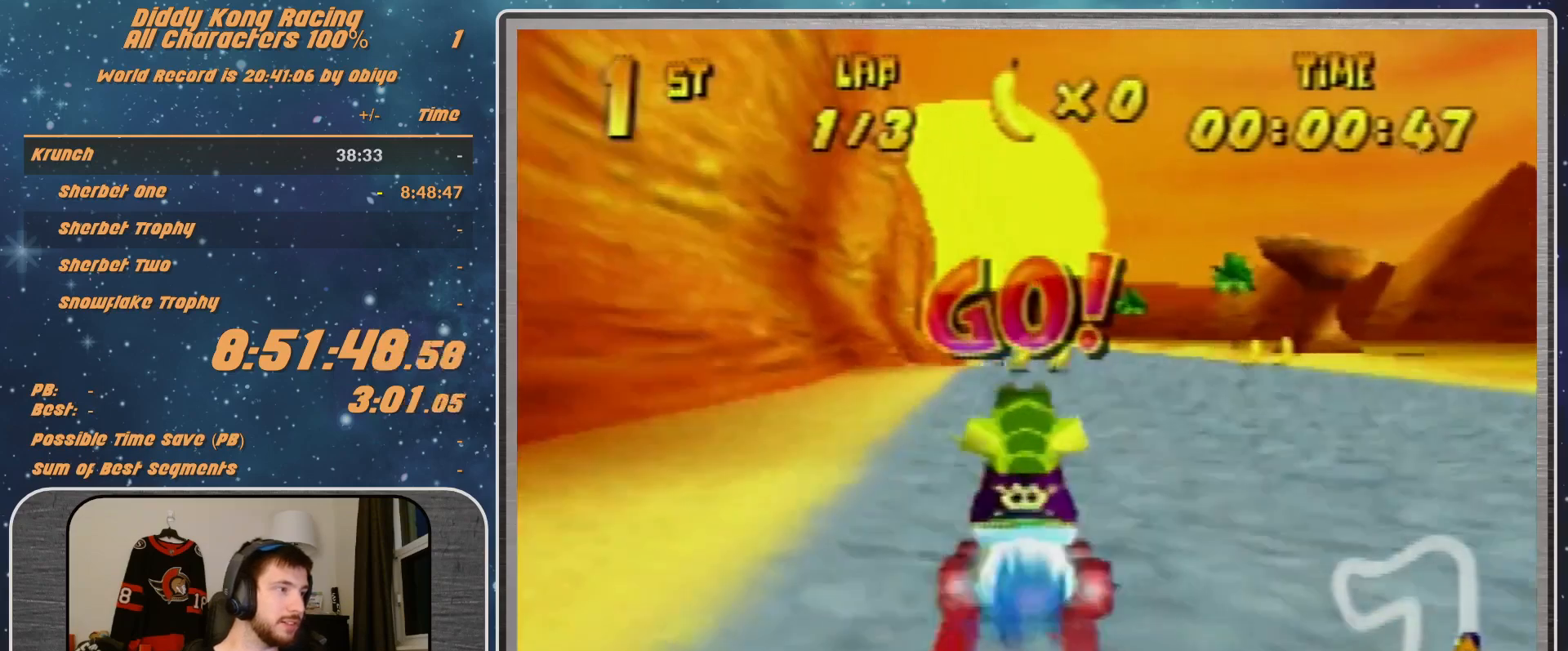
{"buttons": ["A"], "left_stick": "center", "events": [[67, "A", "up"], [133, "A", "down"], [167, "A", "up"], [233, "A", "down"], [333, "A", "up"], [367, "A", "down"]]}
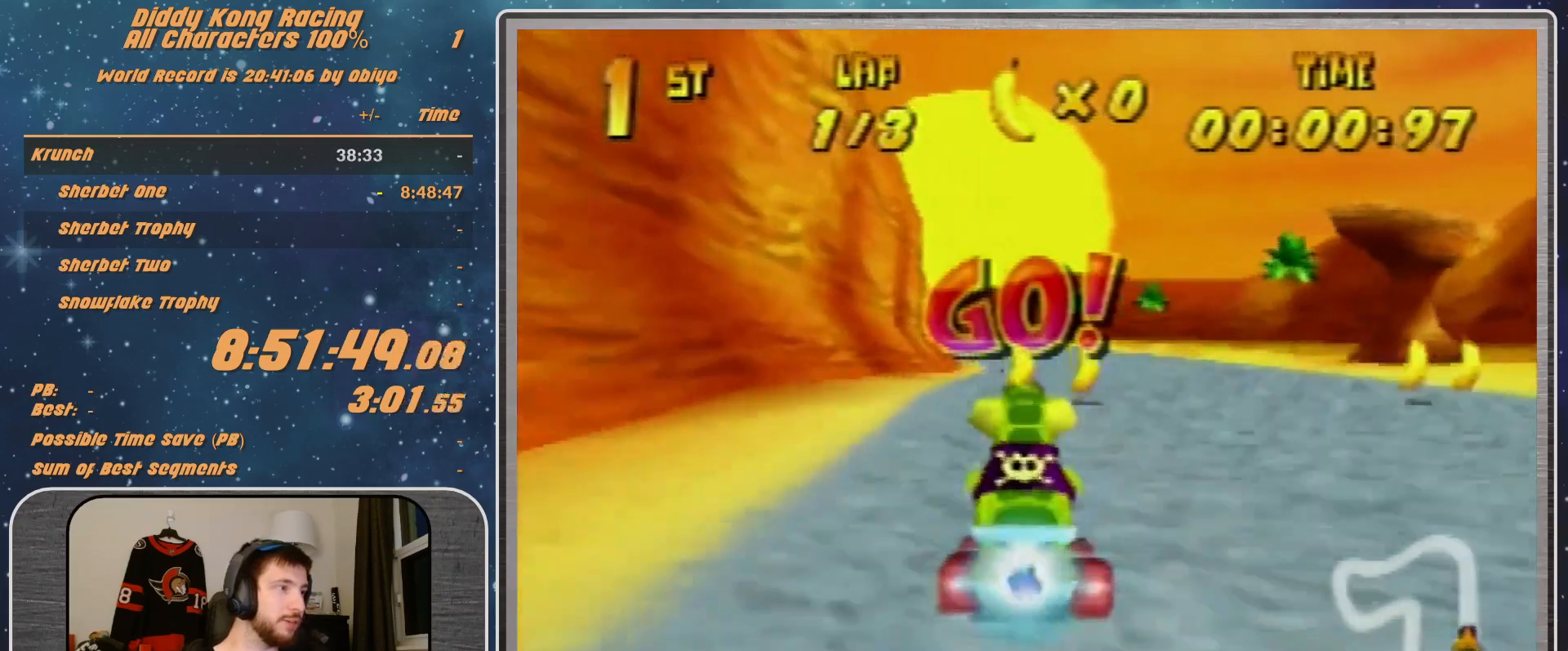
{"buttons": [], "left_stick": "center", "events": [[133, "A", "up"], [133, "left_stick", "left"], [167, "A", "down"], [233, "left_stick", "center"], [333, "A", "up"], [400, "A", "down"], [433, "A", "up"]]}
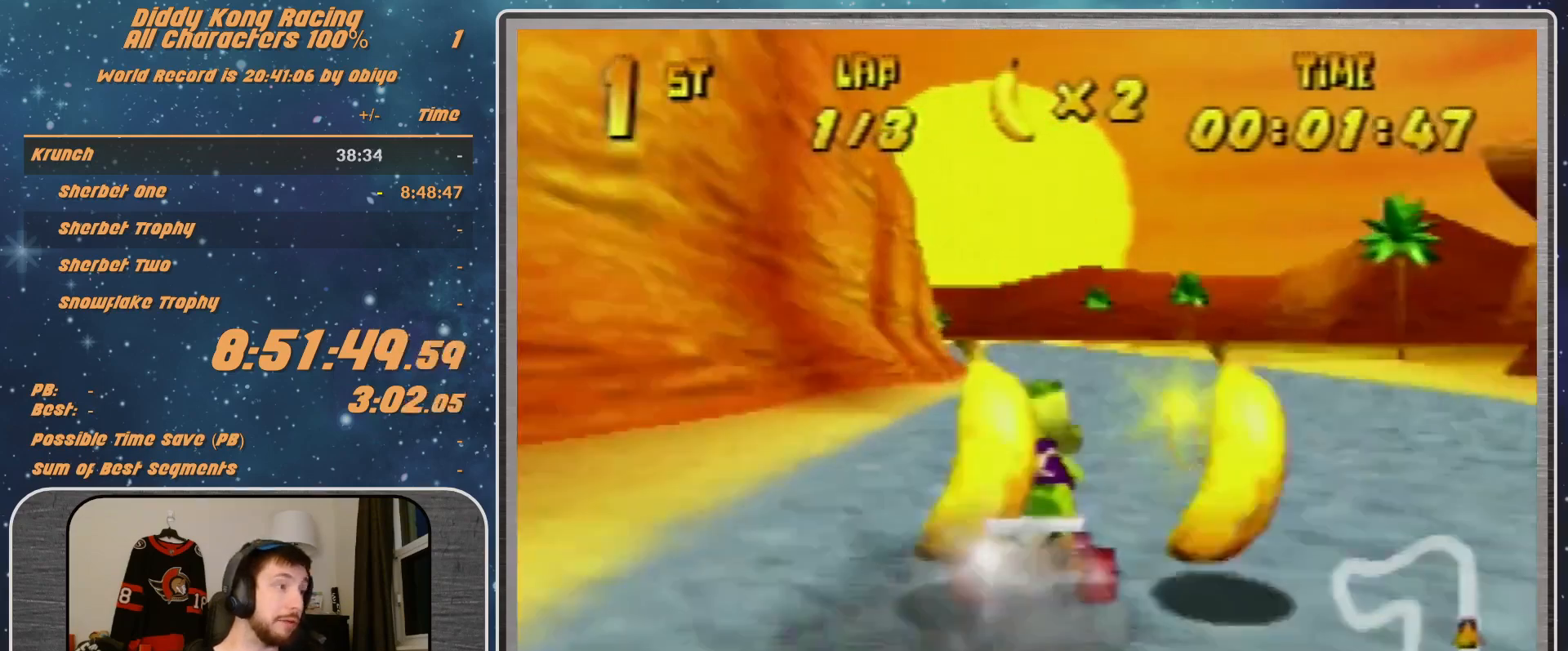
{"buttons": ["A"], "left_stick": "center", "events": [[67, "A", "down"], [133, "A", "up"], [133, "left_stick", "left"], [200, "A", "down"], [200, "left_stick", "center"], [300, "A", "up"], [500, "A", "down"]]}
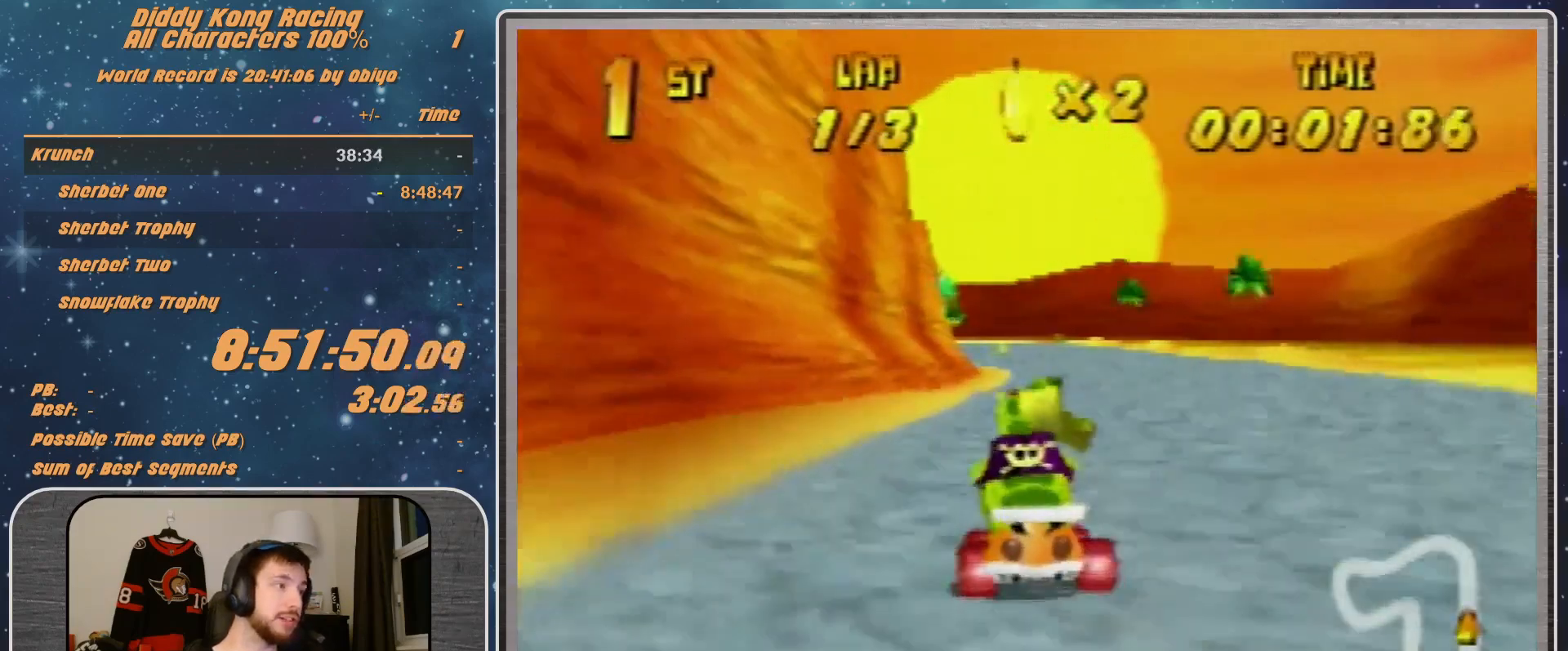
{"buttons": [], "left_stick": "center", "events": [[67, "A", "up"], [167, "A", "down"], [200, "A", "up"]]}
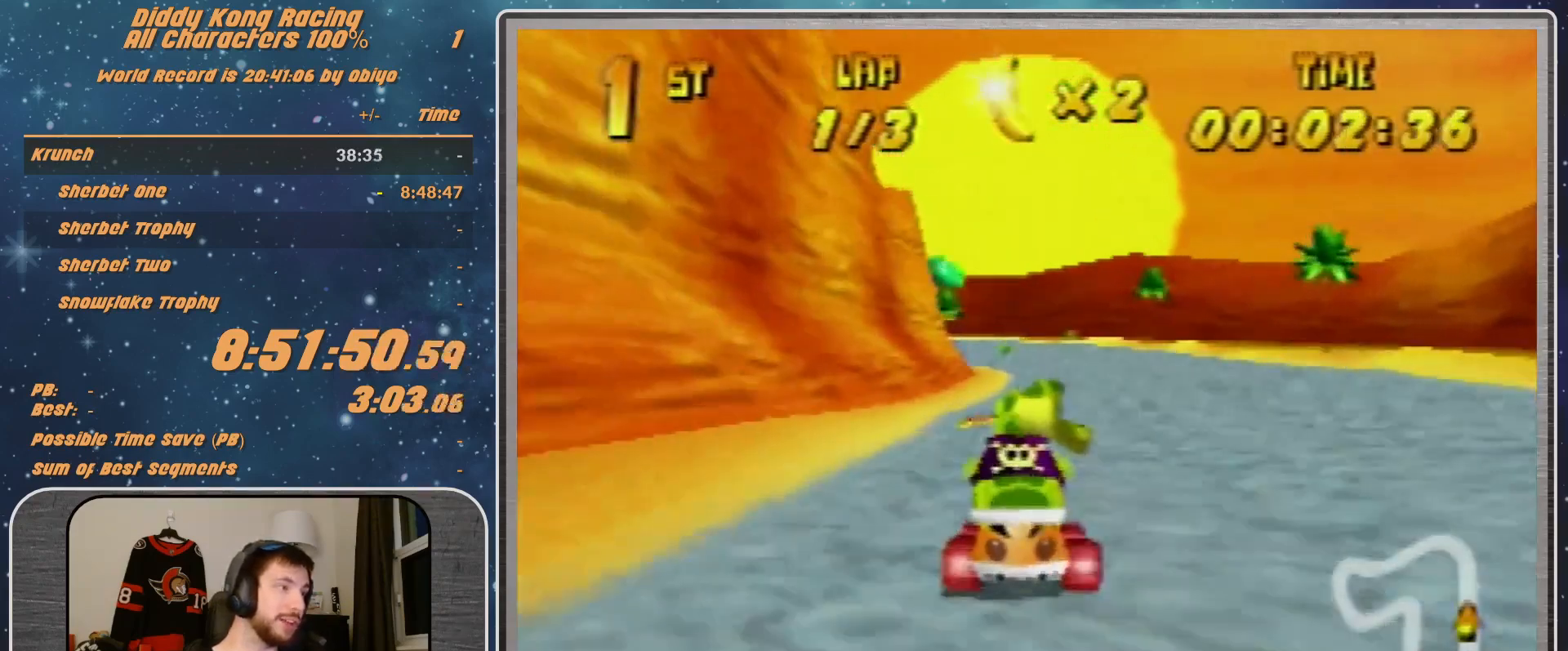
{"buttons": [], "left_stick": "center", "events": []}